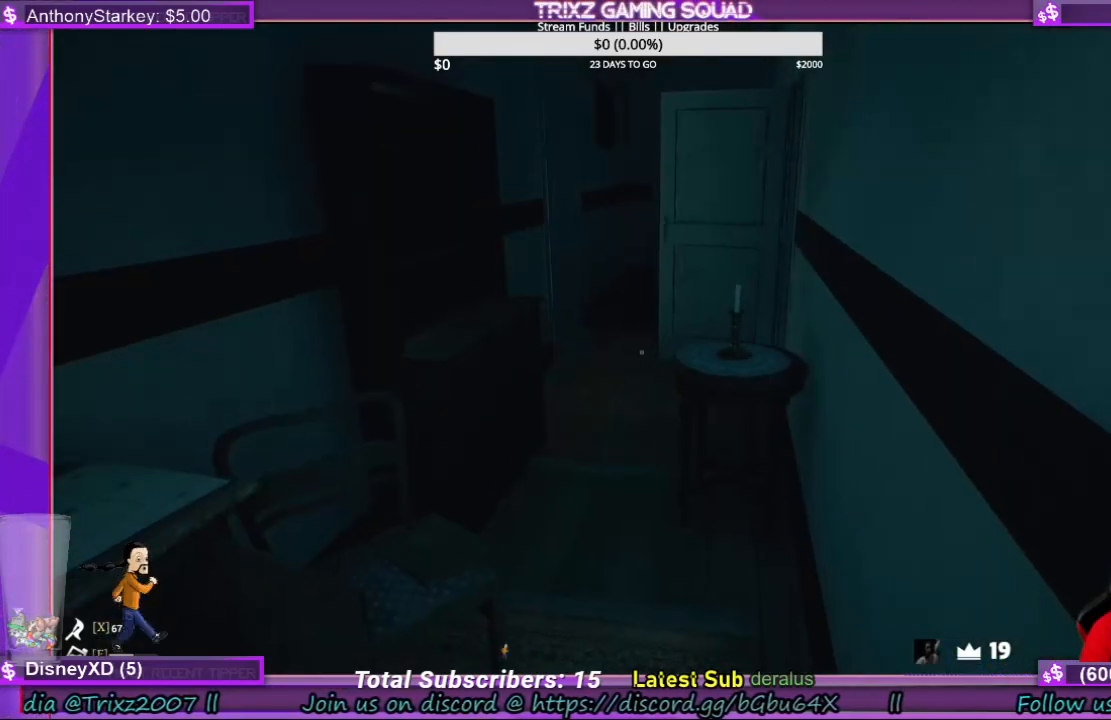
Gameplay with keyboard and mouse; each line is a JSON object with the keys and mouse buttons held at the frame after it. "events" lists presses ("down") and releases ("up") of "a", "ctrl", "d", "e", "f", "q", "r", "s", "shift", "space", "tab", "w", "mouse_left", "mouse_wheel", "mouse_right", "mouse_mb4" and "mouse_mb5" between this image and that frame as [ms after this image, input, new state], when the widget could be followed in between. "mouse_left", "mouse_wheel", "mouse_right", "mouse_mb4", "mouse_mb5" = the "left", "wheel", "right", "mb4", "mb5" buttons of the "mouse" list. No other keys are recorded. "wheel" means that the mouse wheel is clicked or scrolled. Mouse movement is not recorded.
{"keys": ["w"], "mouse": [], "events": [[300, "d", "down"], [333, "w", "down"], [500, "d", "up"]]}
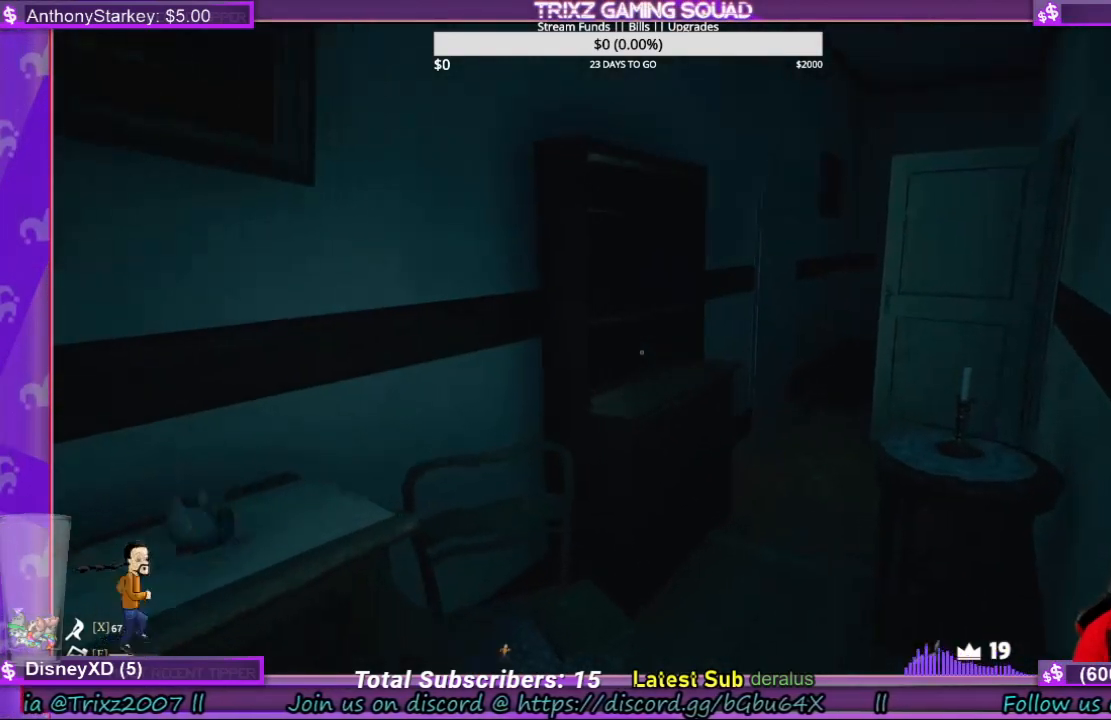
{"keys": [], "mouse": [], "events": [[33, "w", "up"]]}
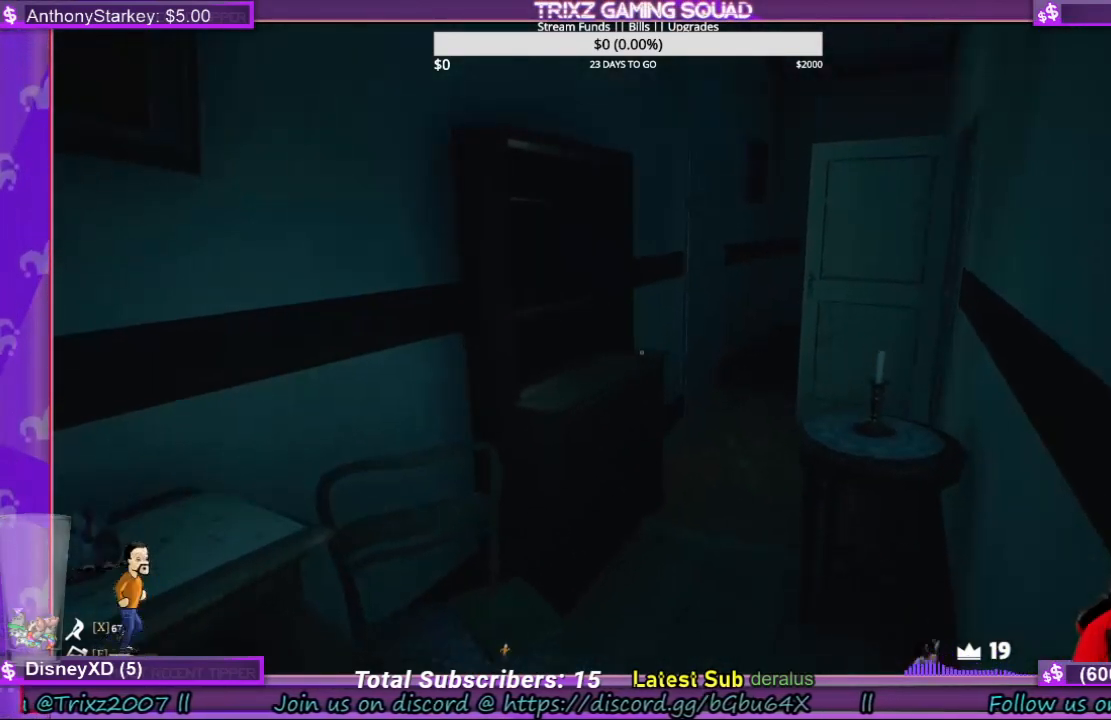
{"keys": [], "mouse": [], "events": []}
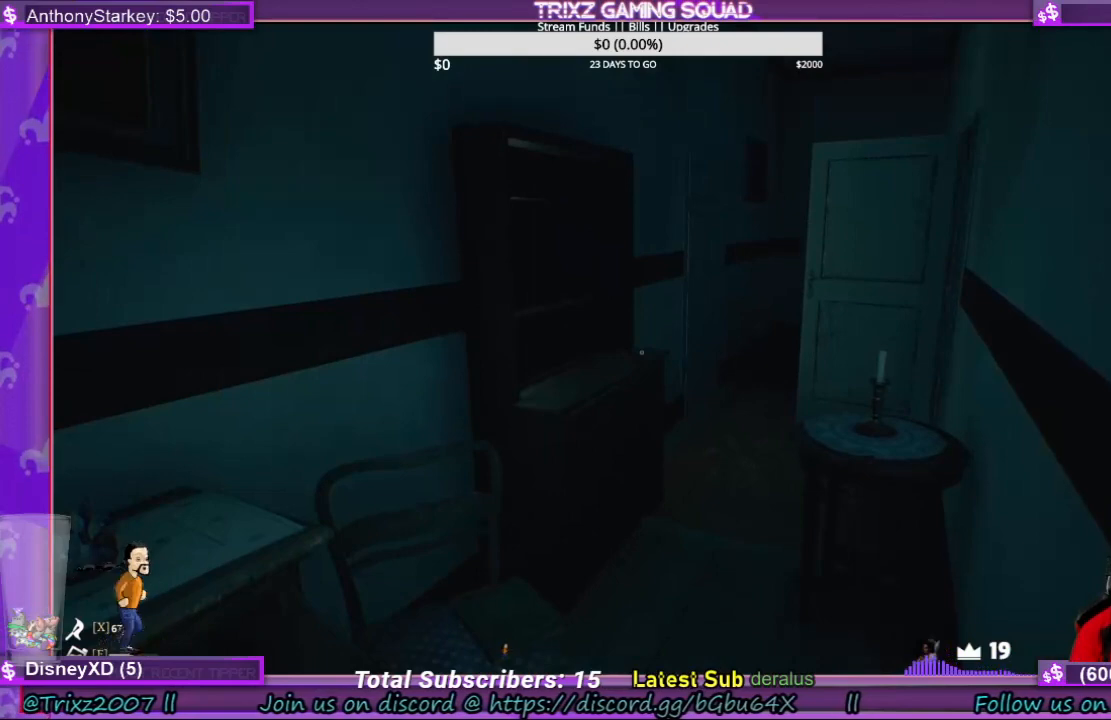
{"keys": [], "mouse": [], "events": [[200, "d", "down"], [433, "d", "up"]]}
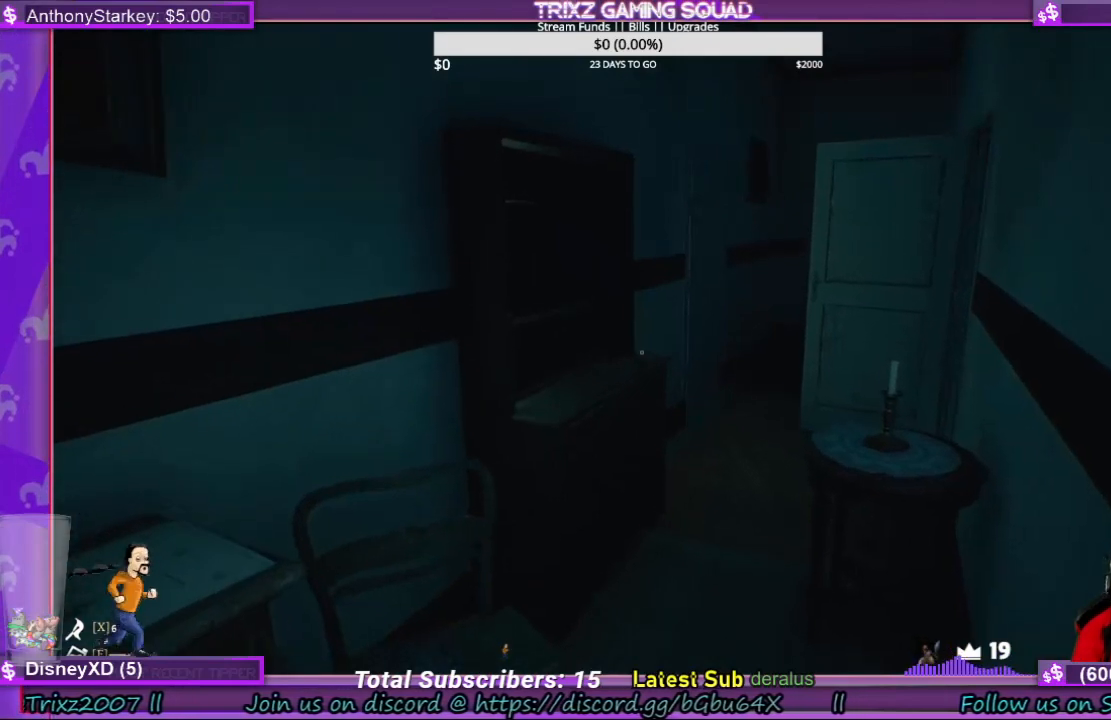
{"keys": [], "mouse": [], "events": [[200, "d", "down"], [333, "w", "down"], [366, "w", "up"], [400, "d", "up"]]}
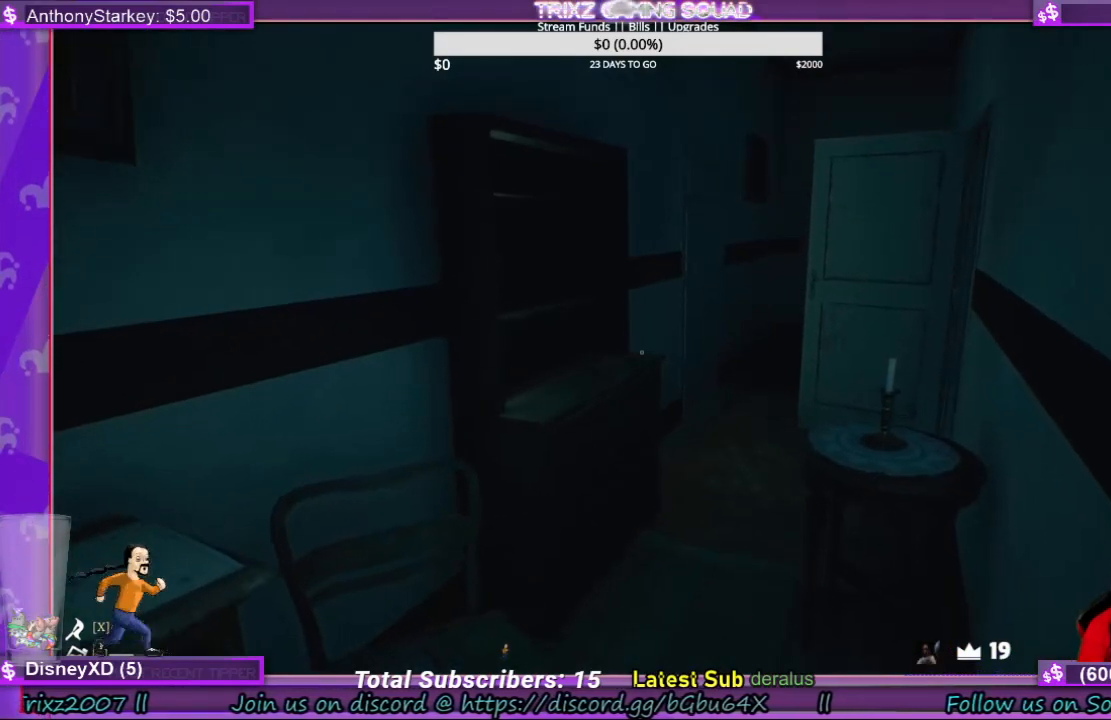
{"keys": [], "mouse": [], "events": []}
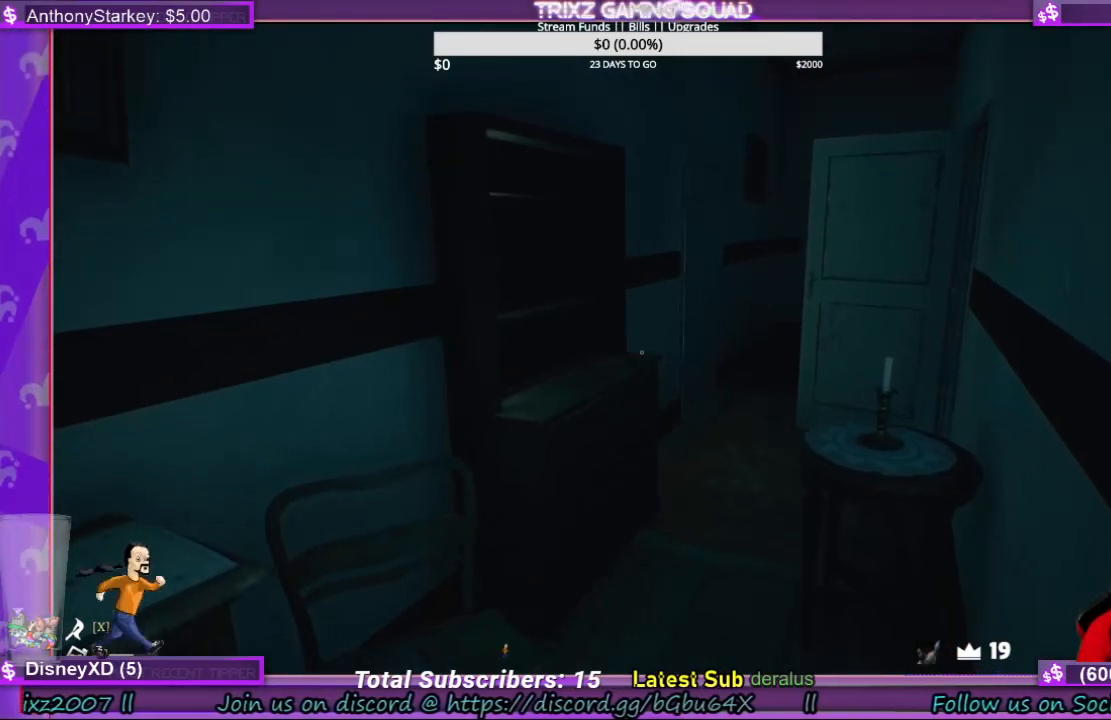
{"keys": [], "mouse": [], "events": []}
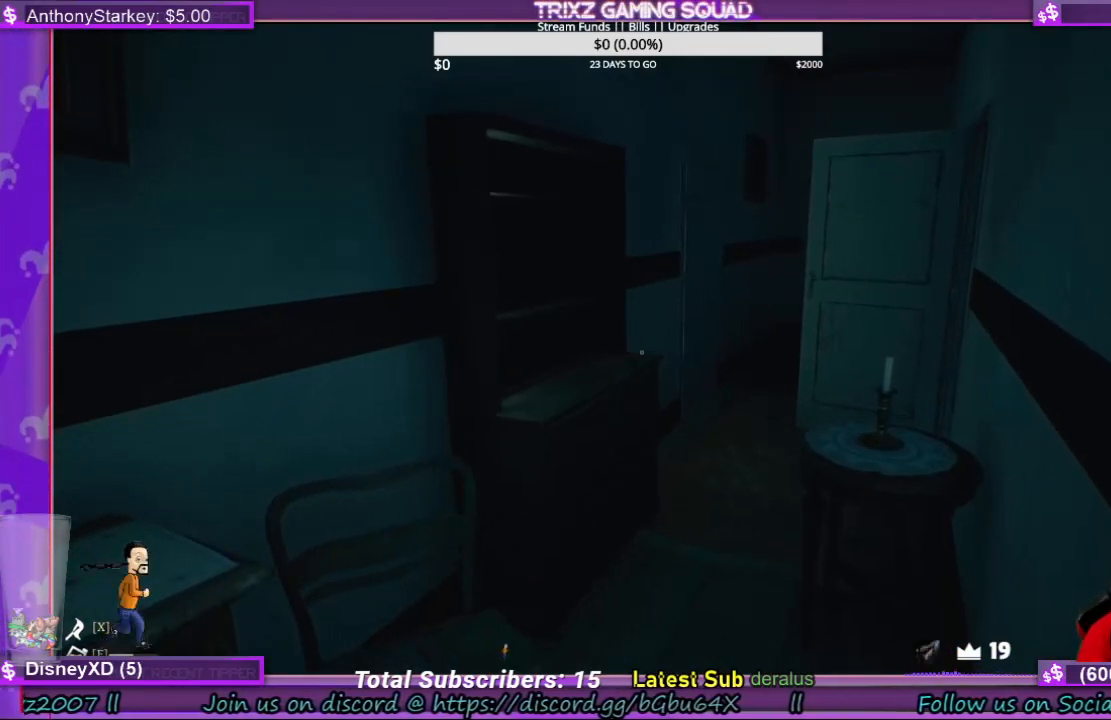
{"keys": [], "mouse": [], "events": []}
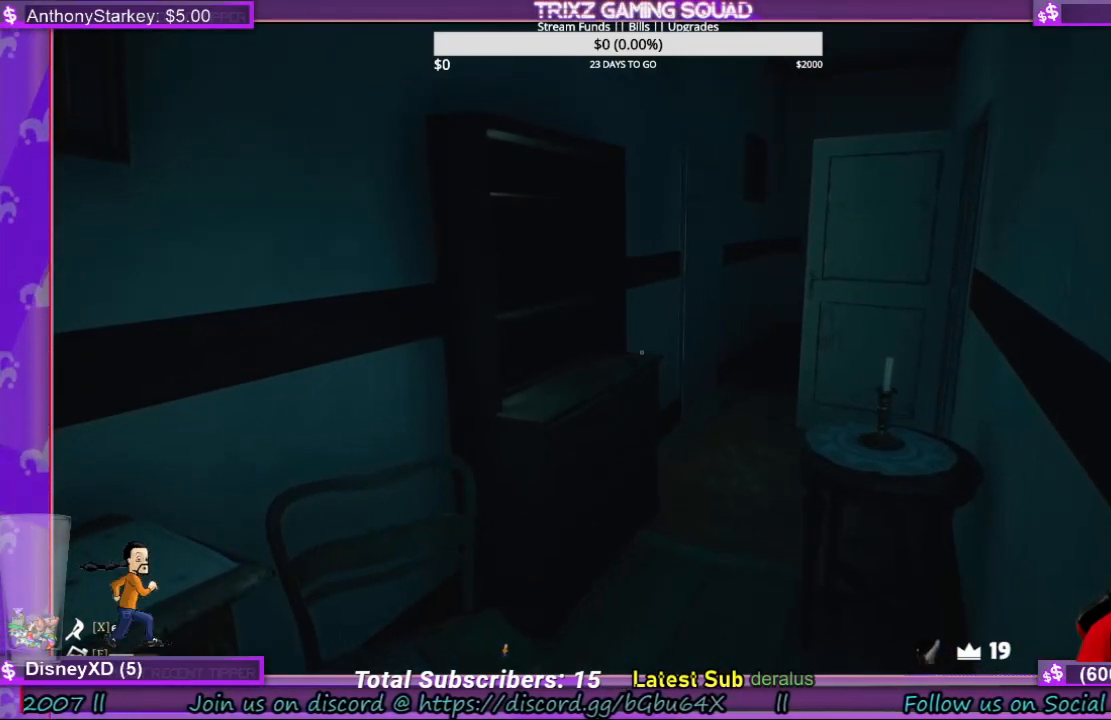
{"keys": [], "mouse": [], "events": []}
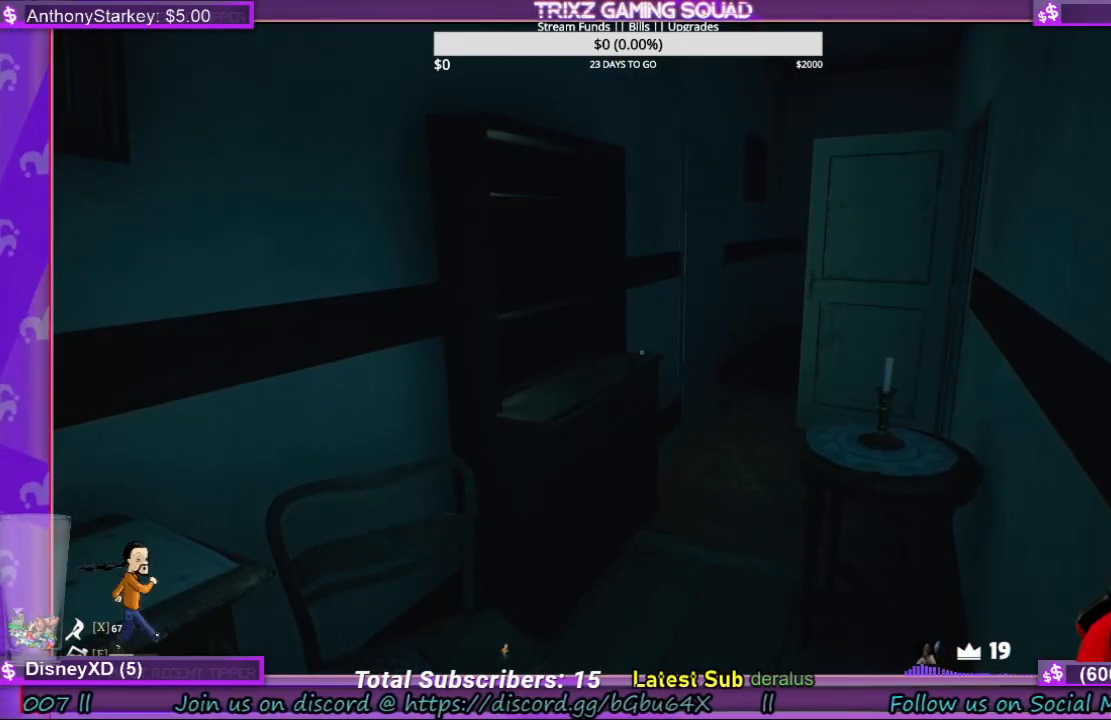
{"keys": [], "mouse": [], "events": []}
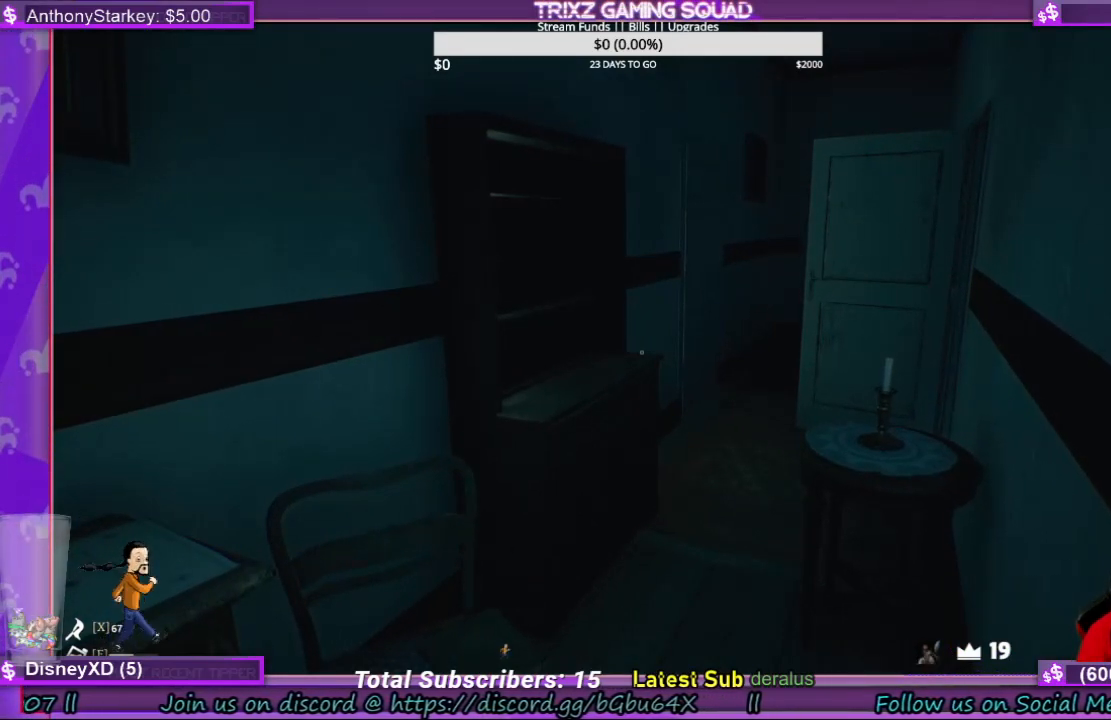
{"keys": [], "mouse": [], "events": []}
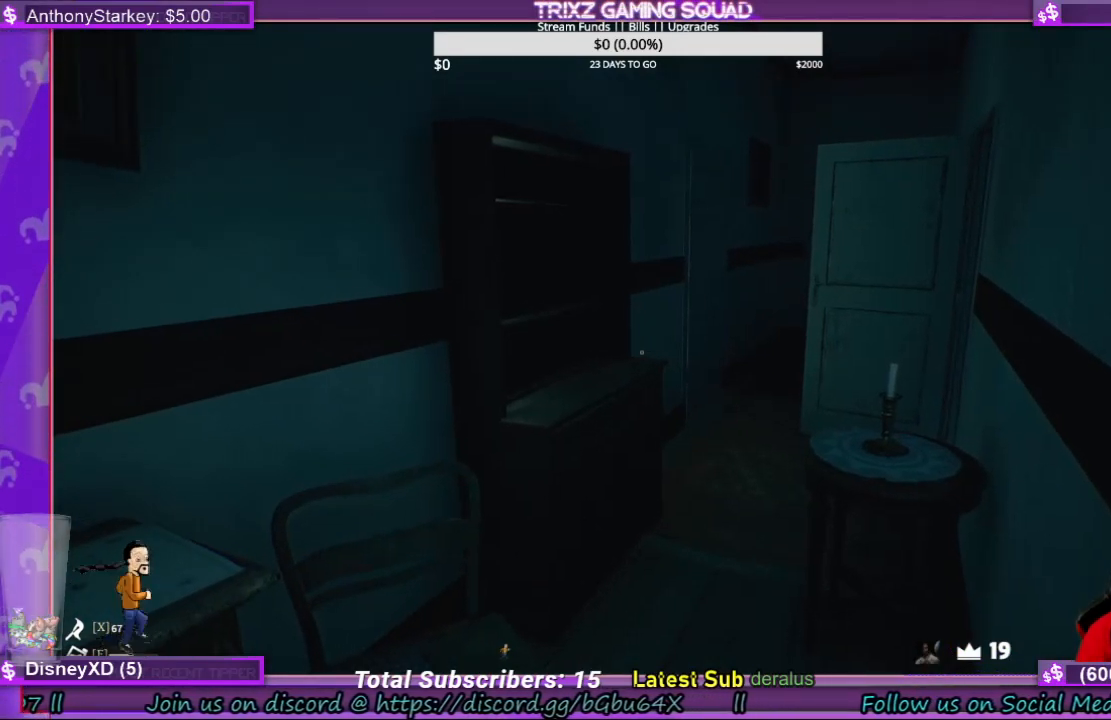
{"keys": [], "mouse": [], "events": []}
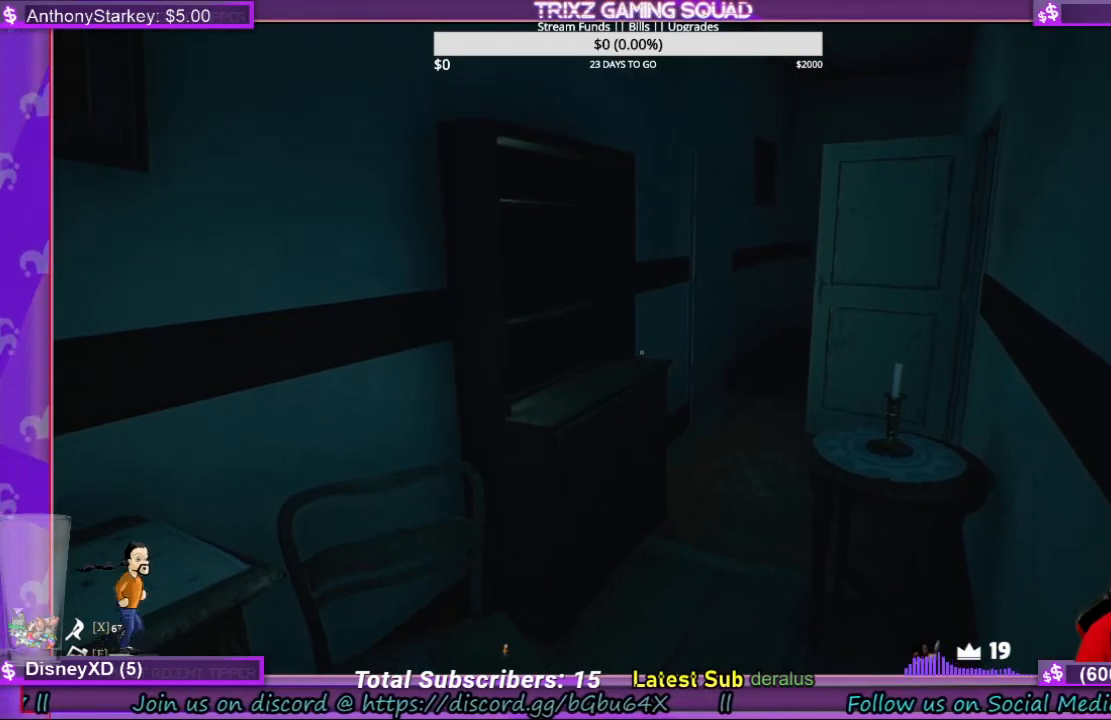
{"keys": ["d", "w"], "mouse": [], "events": [[66, "w", "down"], [433, "d", "down"]]}
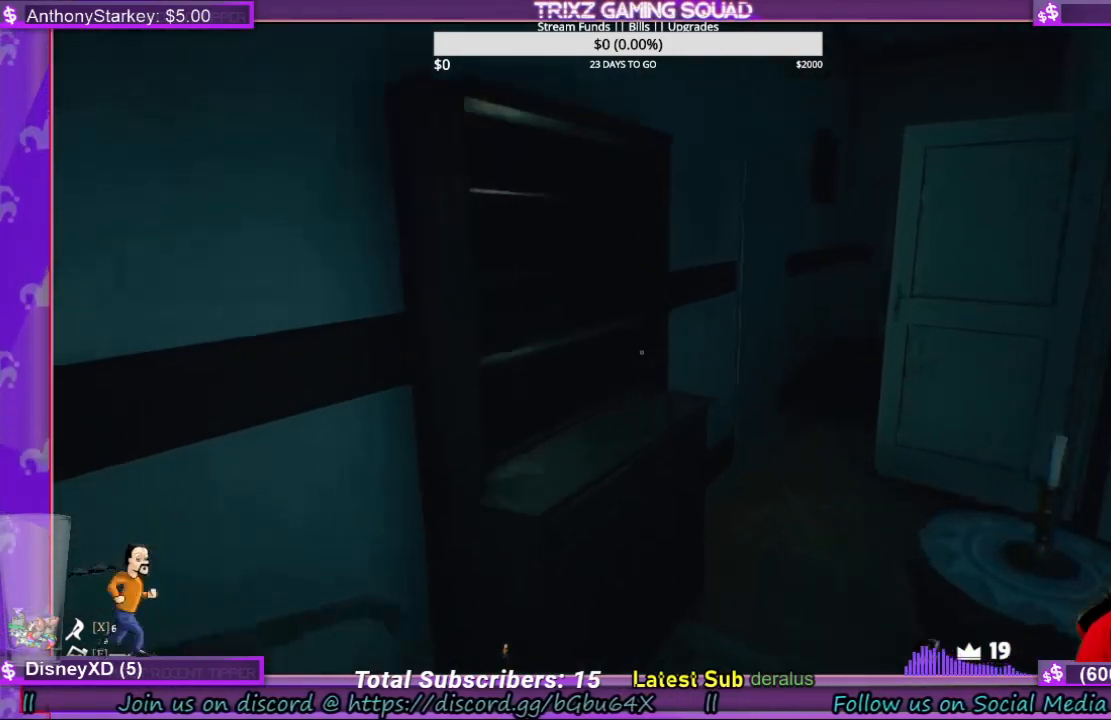
{"keys": ["a", "w"], "mouse": [], "events": [[133, "d", "up"], [233, "w", "up"], [433, "w", "down"], [500, "a", "down"]]}
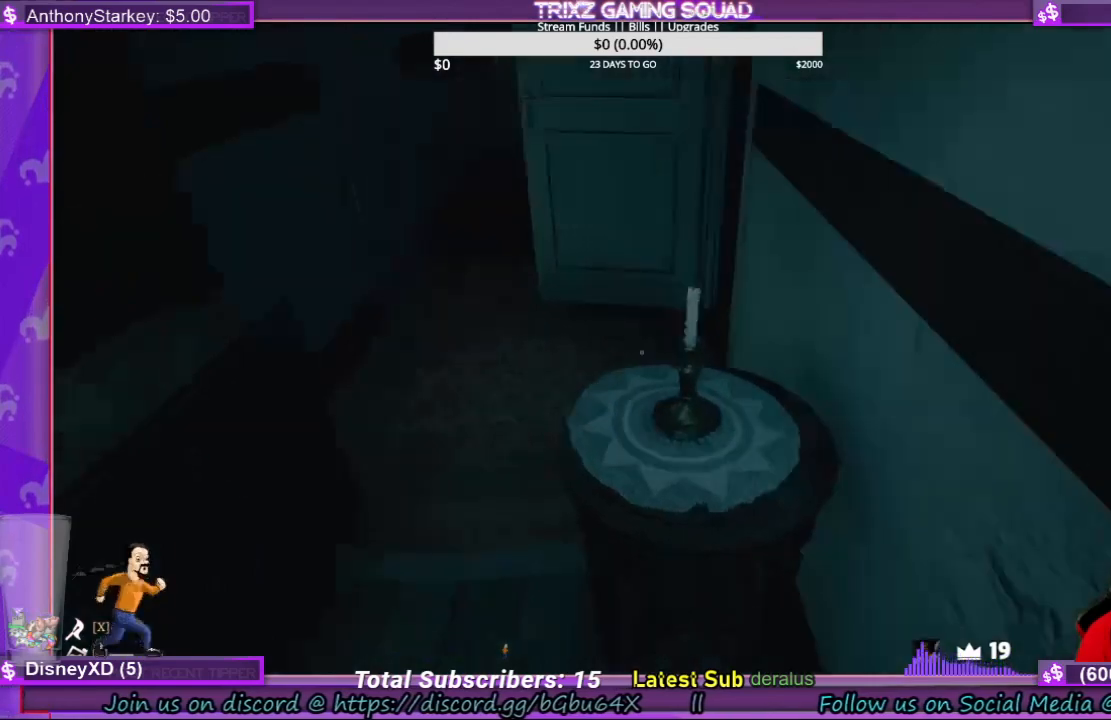
{"keys": ["a", "w"], "mouse": [], "events": []}
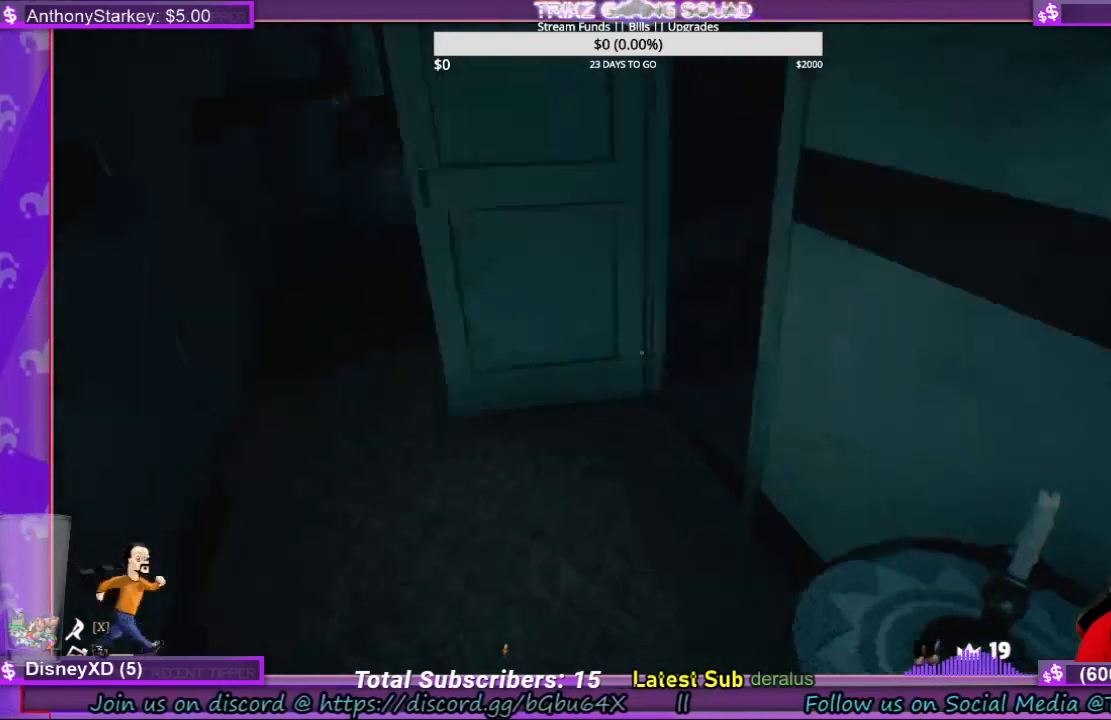
{"keys": ["a", "w"], "mouse": [], "events": []}
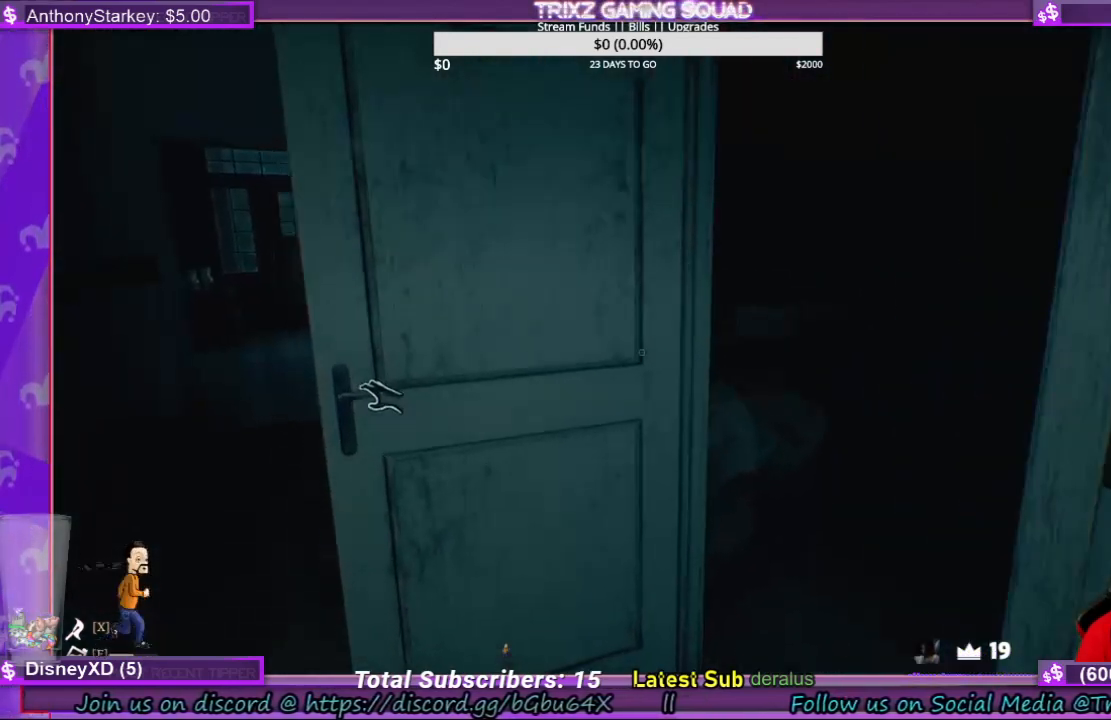
{"keys": [], "mouse": [], "events": [[33, "w", "up"], [400, "a", "up"]]}
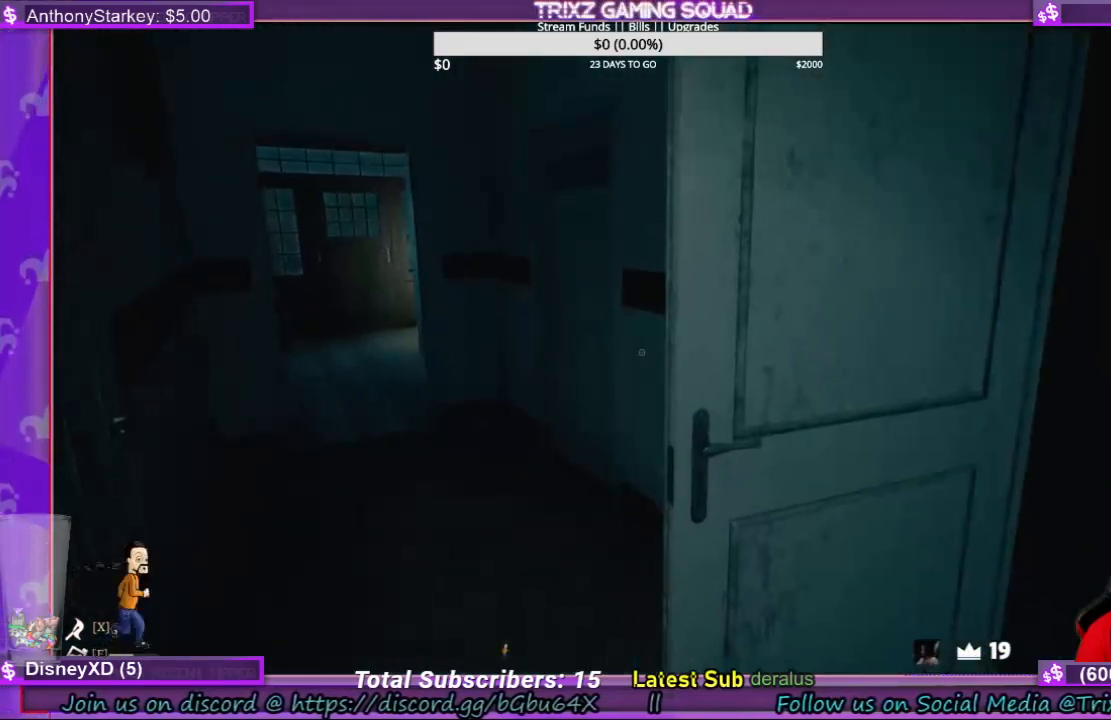
{"keys": [], "mouse": [], "events": []}
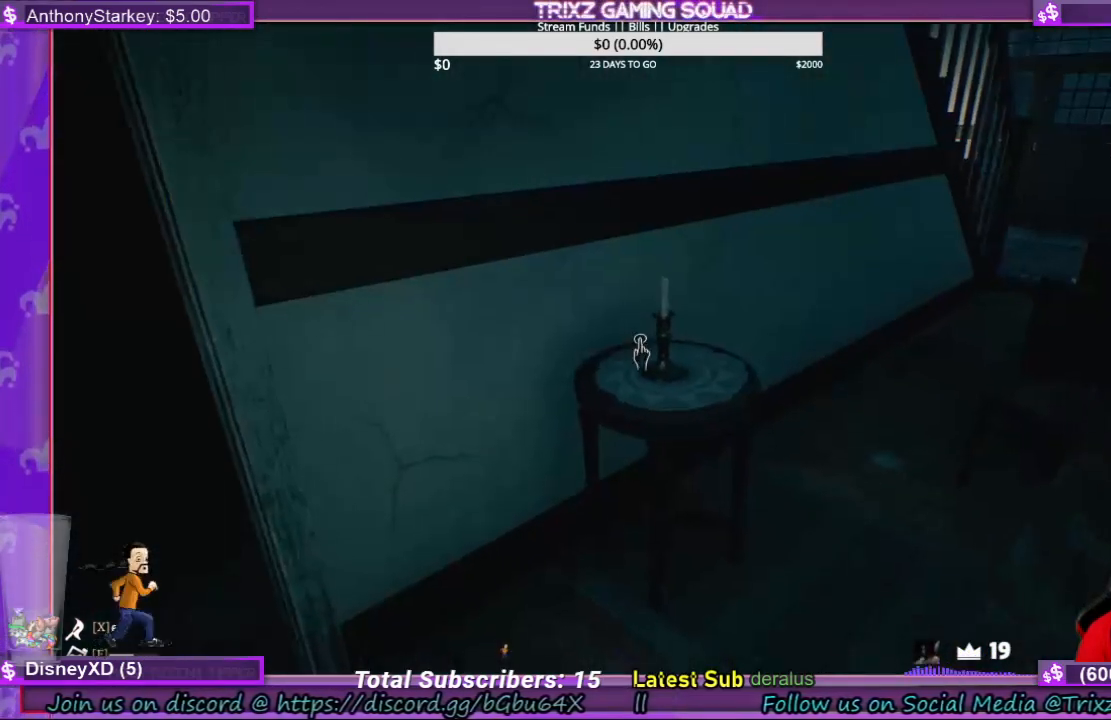
{"keys": [], "mouse": [], "events": [[33, "w", "down"], [400, "w", "up"]]}
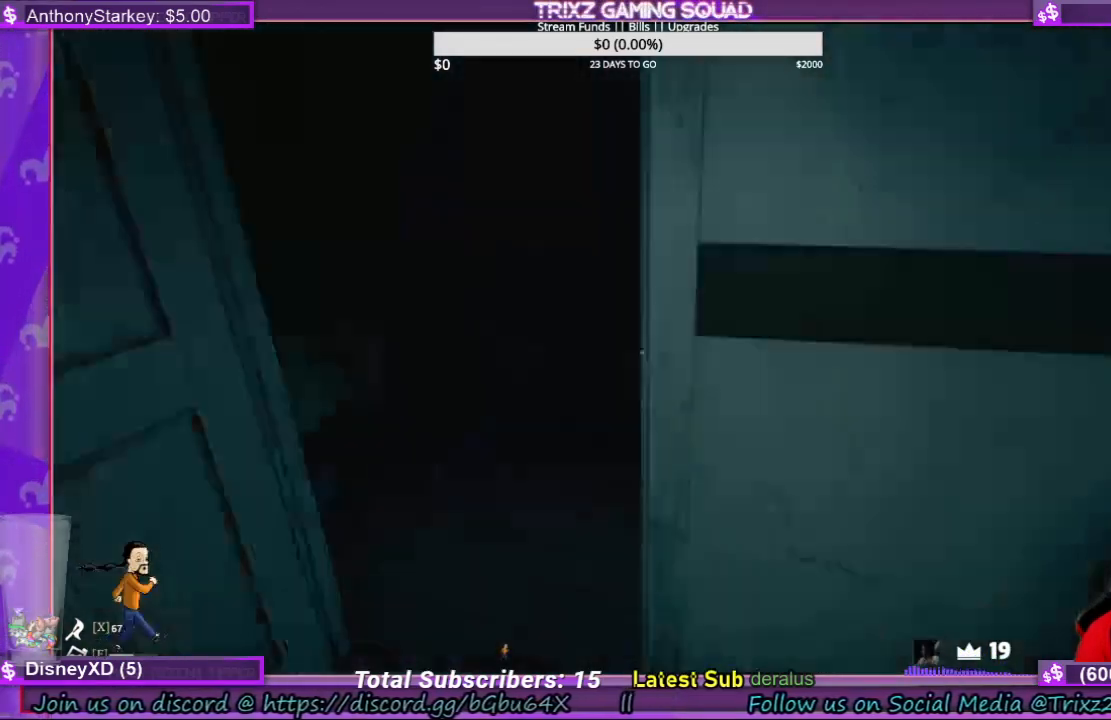
{"keys": ["w"], "mouse": [], "events": [[66, "a", "down"], [133, "w", "down"], [500, "a", "up"]]}
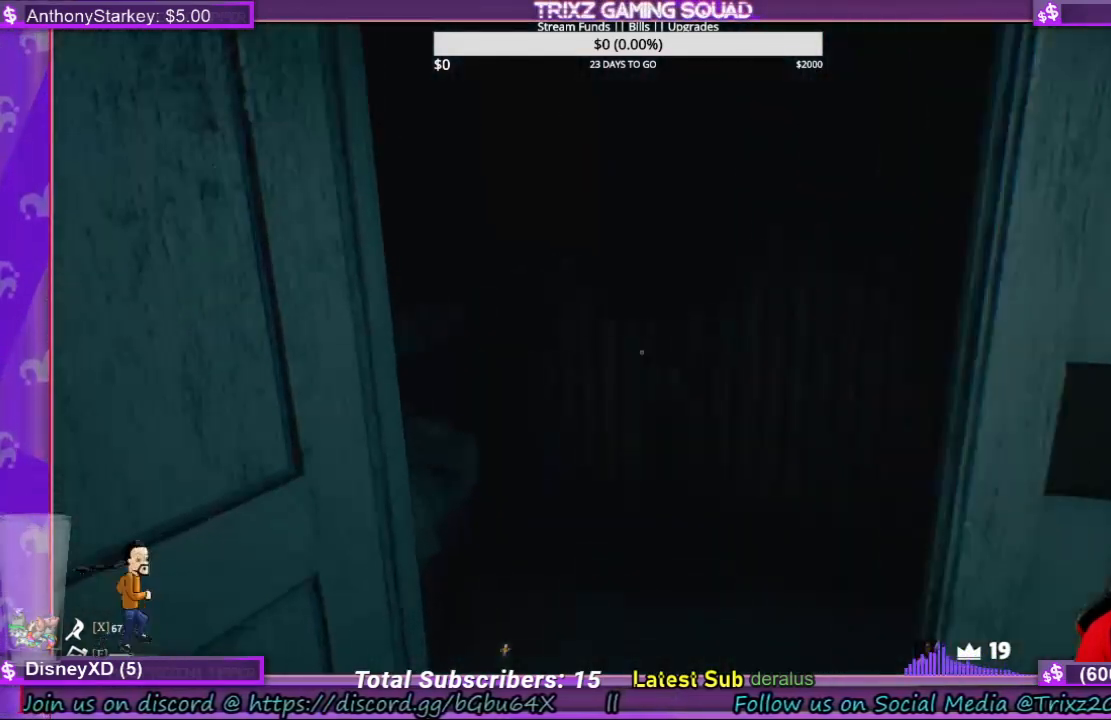
{"keys": ["d", "w"], "mouse": [], "events": [[400, "d", "down"]]}
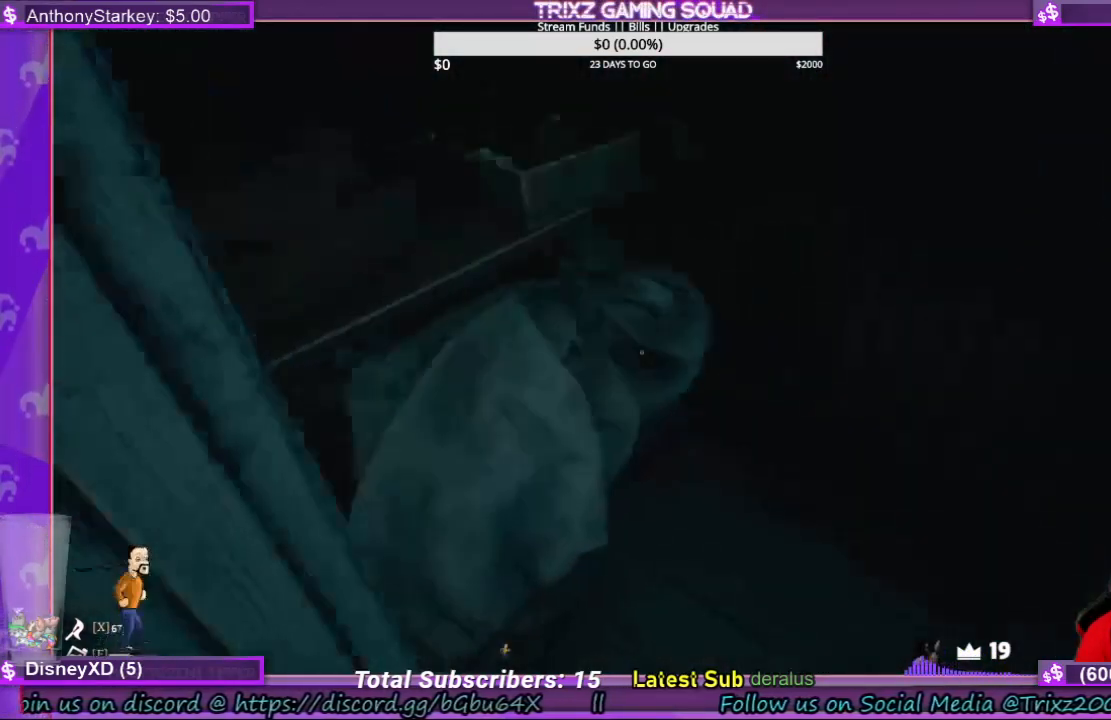
{"keys": [], "mouse": [], "events": [[33, "d", "up"], [33, "w", "up"]]}